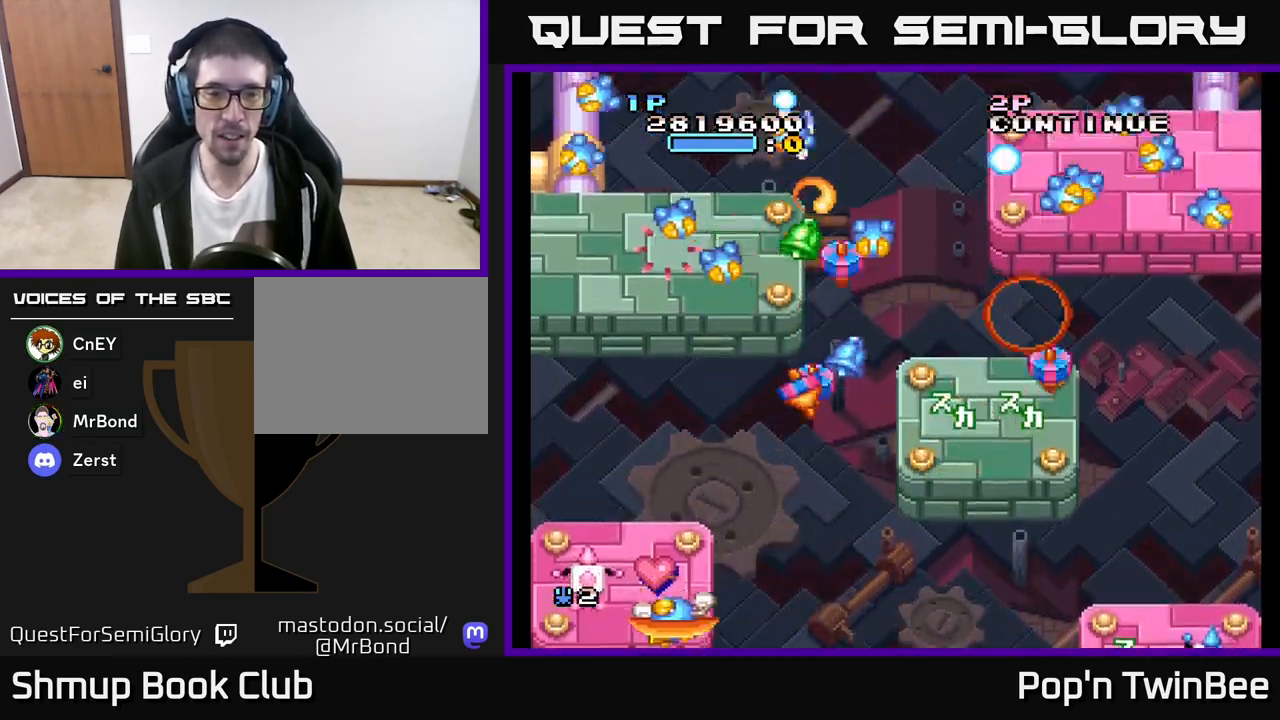
Gameplay with a controller (Xbox layout); each line is a JSON object with the inputs held at the frame after it. "events" lists button and stick changes between this image and that frame as [ms after this image, input, new state], when the widget could be followed in between.
{"buttons": [], "left_stick": "center", "right_stick": "center", "events": [[33, "DPAD_UP", "down"], [83, "DPAD_LEFT", "up"], [133, "DPAD_RIGHT", "down"], [150, "DPAD_UP", "up"], [233, "DPAD_DOWN", "down"], [383, "DPAD_DOWN", "up"], [417, "A", "up"], [467, "DPAD_RIGHT", "up"]]}
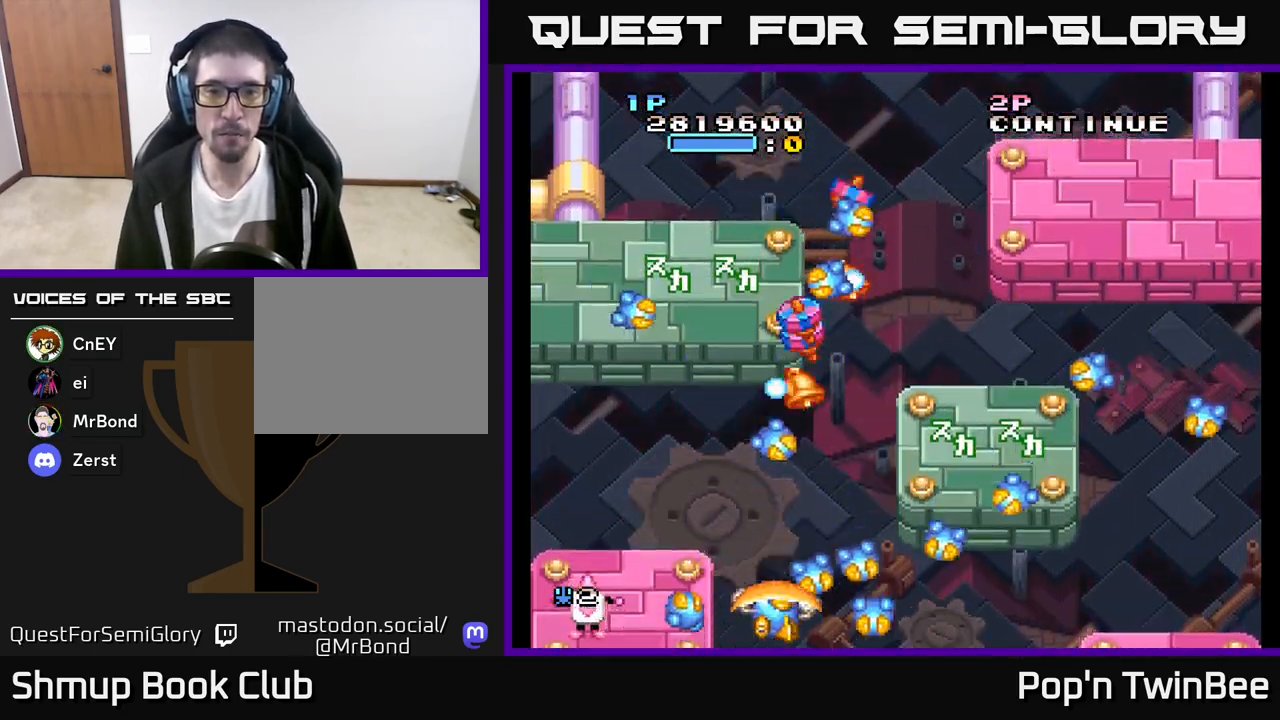
{"buttons": [], "left_stick": "center", "right_stick": "center", "events": [[233, "DPAD_UP", "down"], [283, "DPAD_RIGHT", "down"], [300, "DPAD_UP", "up"], [350, "DPAD_RIGHT", "up"]]}
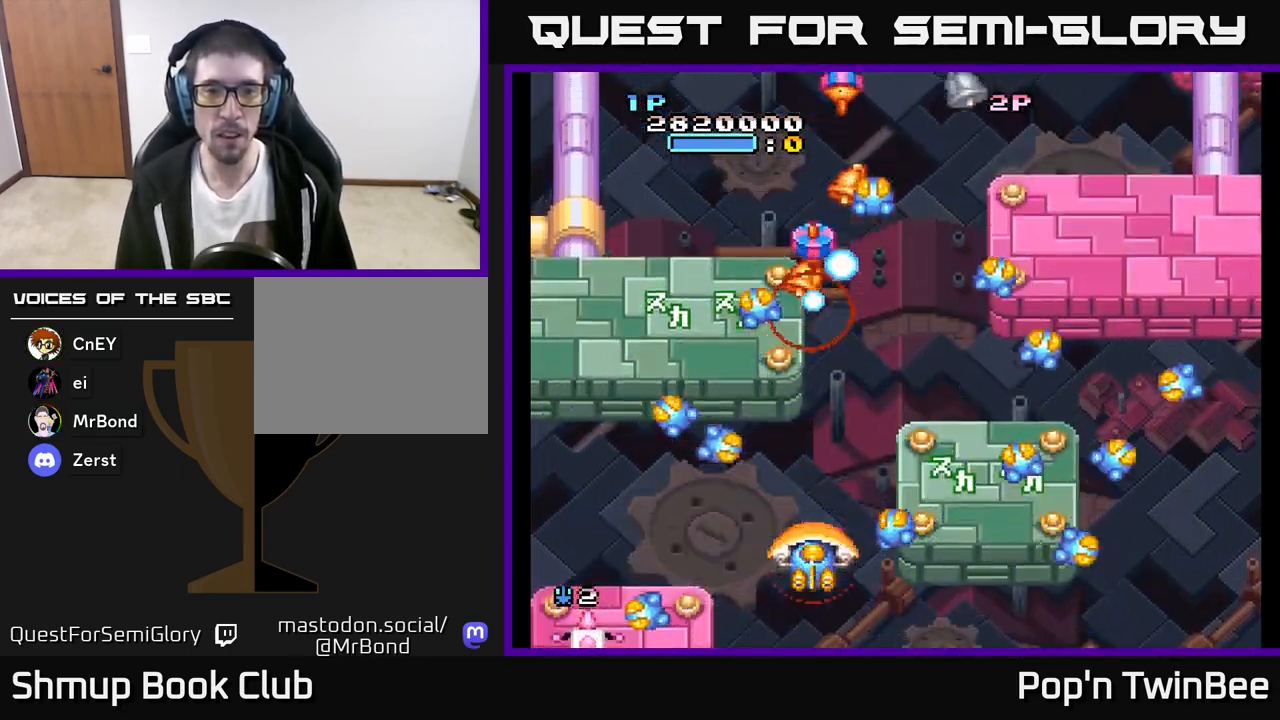
{"buttons": ["DPAD_RIGHT"], "left_stick": "center", "right_stick": "center", "events": [[417, "DPAD_RIGHT", "down"]]}
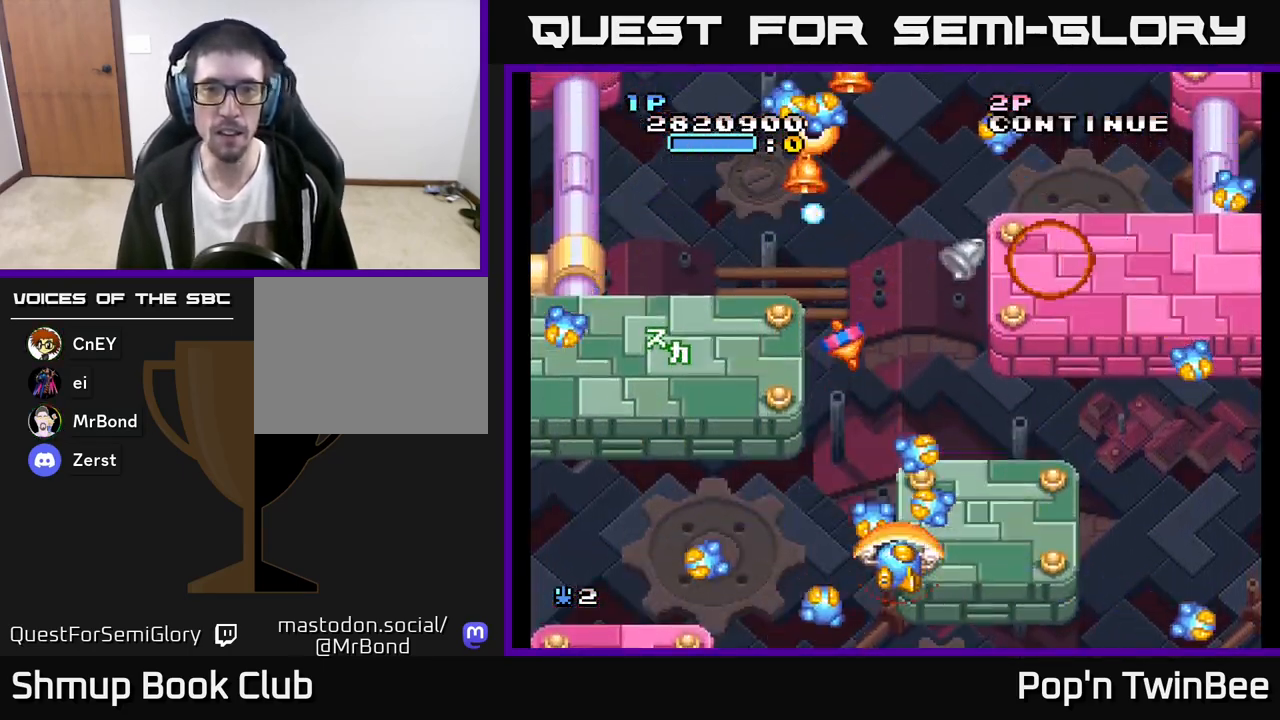
{"buttons": ["DPAD_DOWN"], "left_stick": "center", "right_stick": "center", "events": [[83, "DPAD_RIGHT", "up"], [133, "DPAD_UP", "down"], [233, "DPAD_UP", "up"], [333, "X", "down"], [350, "A", "down"], [383, "DPAD_DOWN", "down"], [383, "DPAD_RIGHT", "down"], [417, "DPAD_RIGHT", "up"], [417, "X", "up"], [433, "A", "up"]]}
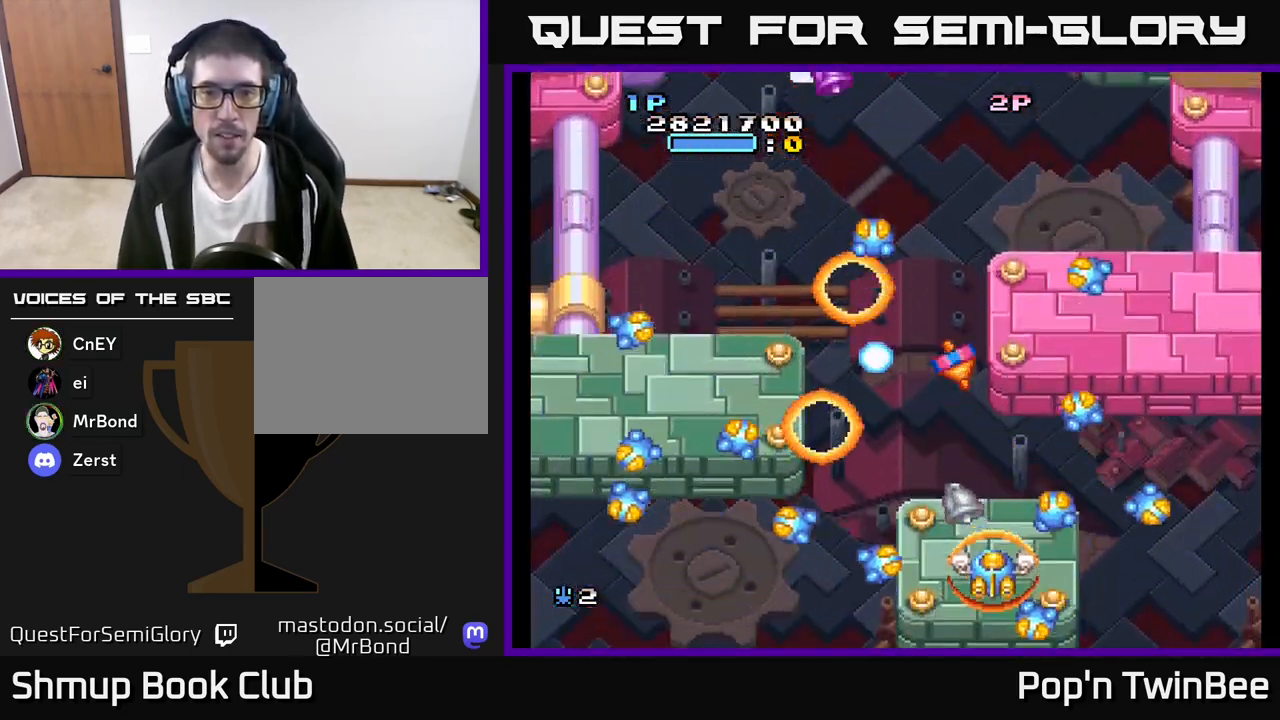
{"buttons": ["A"], "left_stick": "center", "right_stick": "center", "events": [[33, "DPAD_LEFT", "down"], [67, "DPAD_DOWN", "up"], [117, "DPAD_LEFT", "up"], [250, "DPAD_UP", "down"], [333, "A", "down"], [450, "DPAD_UP", "up"]]}
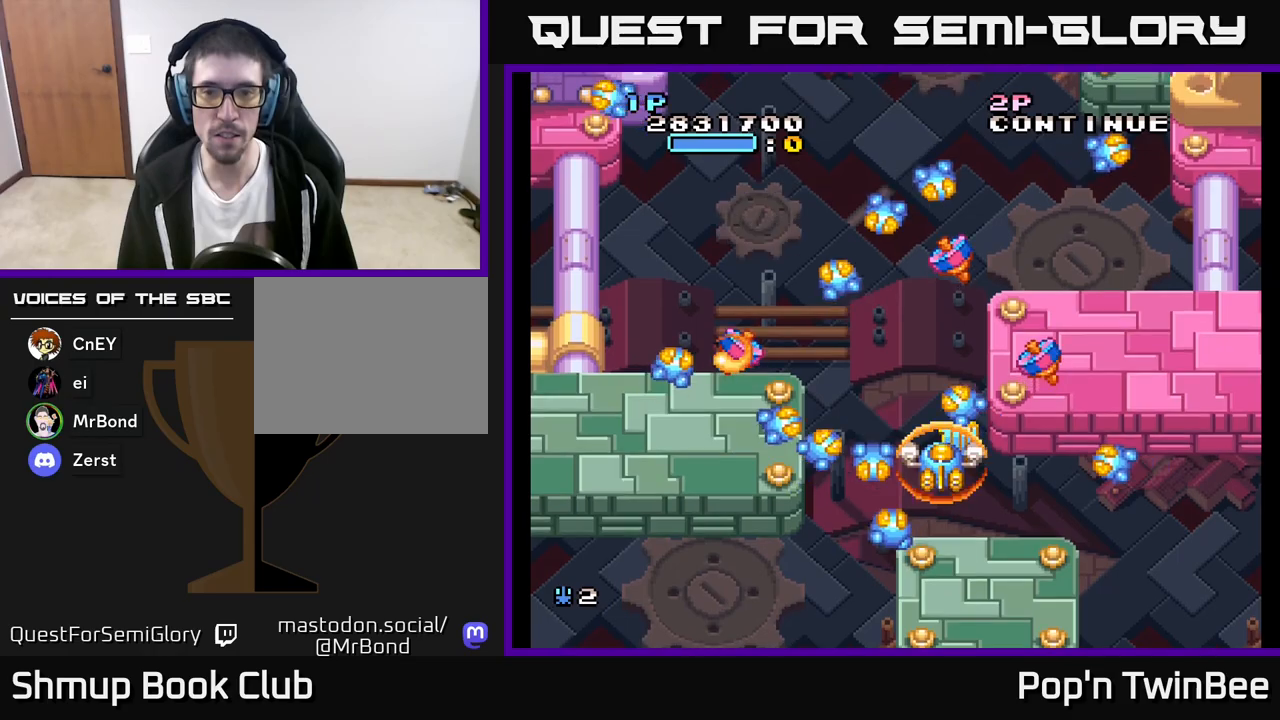
{"buttons": ["A", "DPAD_LEFT"], "left_stick": "center", "right_stick": "center", "events": [[50, "DPAD_UP", "down"], [117, "A", "up"], [150, "DPAD_RIGHT", "down"], [183, "DPAD_UP", "up"], [217, "DPAD_DOWN", "down"], [233, "DPAD_RIGHT", "up"], [250, "A", "down"], [300, "DPAD_LEFT", "down"], [433, "DPAD_DOWN", "up"]]}
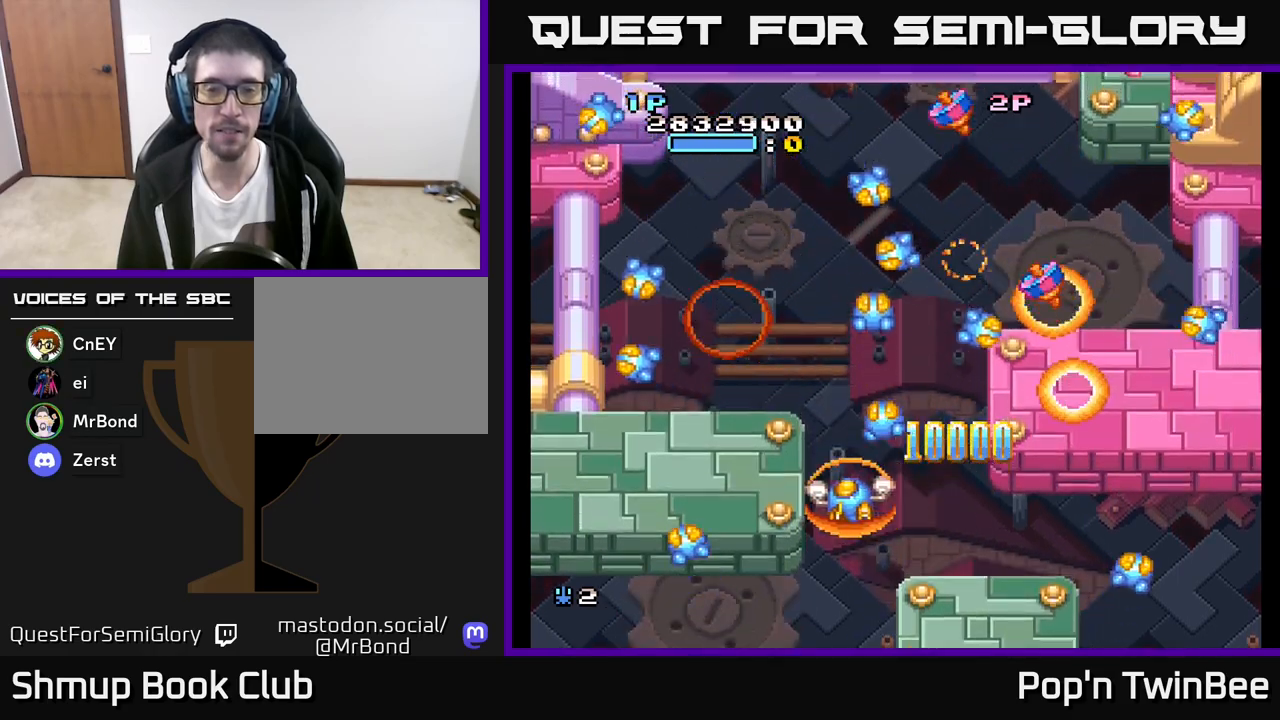
{"buttons": ["A"], "left_stick": "center", "right_stick": "center", "events": [[83, "DPAD_DOWN", "down"], [83, "DPAD_LEFT", "up"], [117, "DPAD_RIGHT", "down"], [167, "A", "up"], [250, "DPAD_RIGHT", "up"], [267, "DPAD_DOWN", "up"], [333, "A", "down"]]}
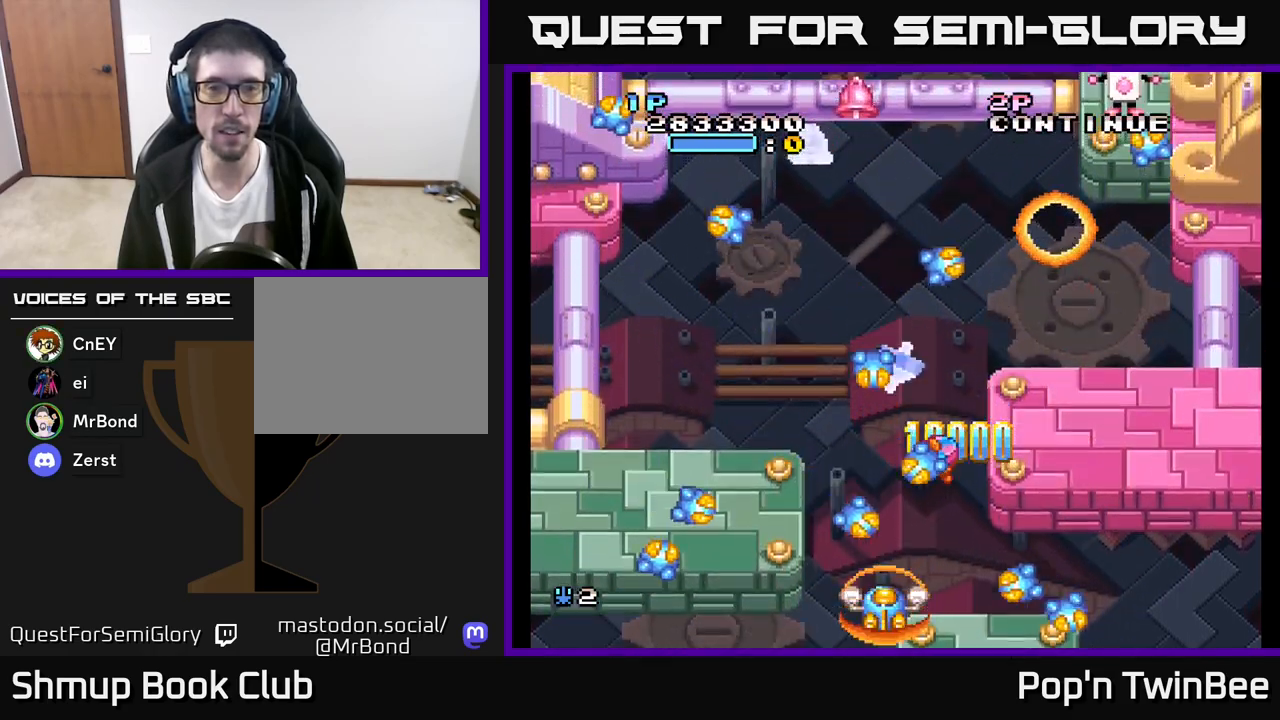
{"buttons": [], "left_stick": "center", "right_stick": "center", "events": [[50, "A", "up"], [100, "DPAD_LEFT", "down"], [100, "DPAD_UP", "down"], [217, "DPAD_UP", "up"], [233, "DPAD_LEFT", "up"]]}
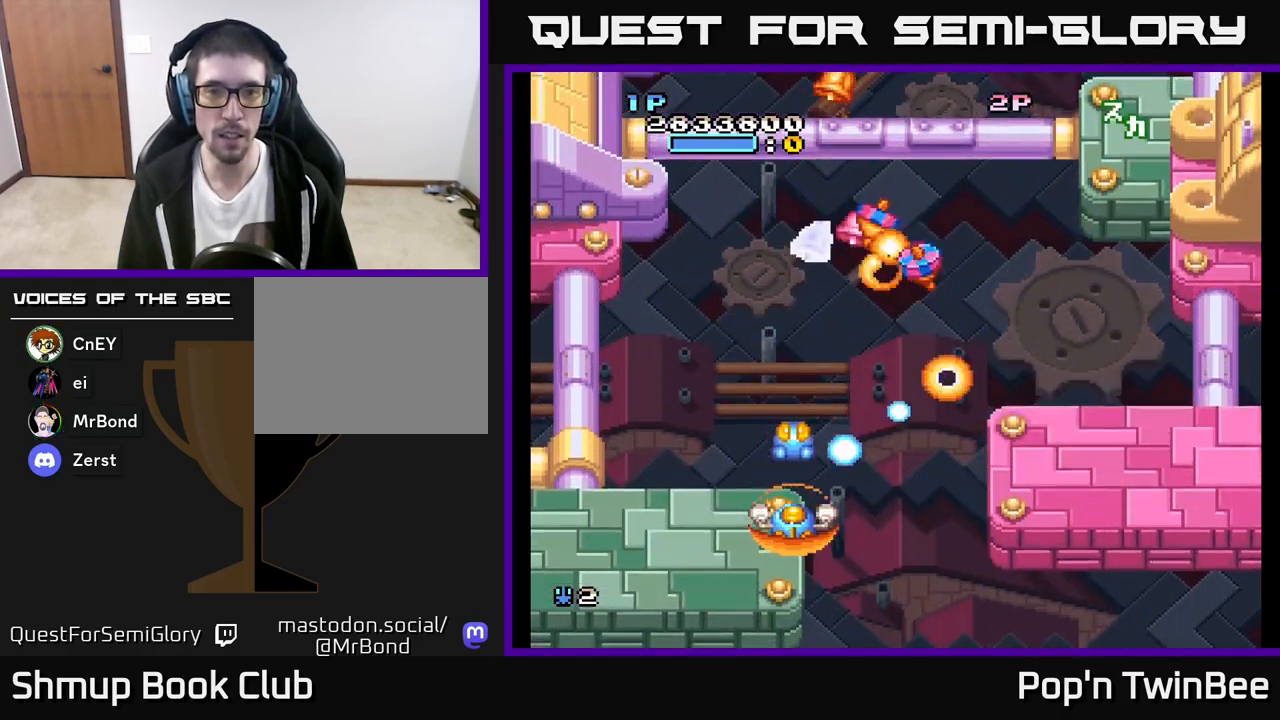
{"buttons": [], "left_stick": "center", "right_stick": "center", "events": [[67, "DPAD_UP", "down"], [250, "DPAD_UP", "up"], [383, "DPAD_RIGHT", "down"], [450, "DPAD_RIGHT", "up"]]}
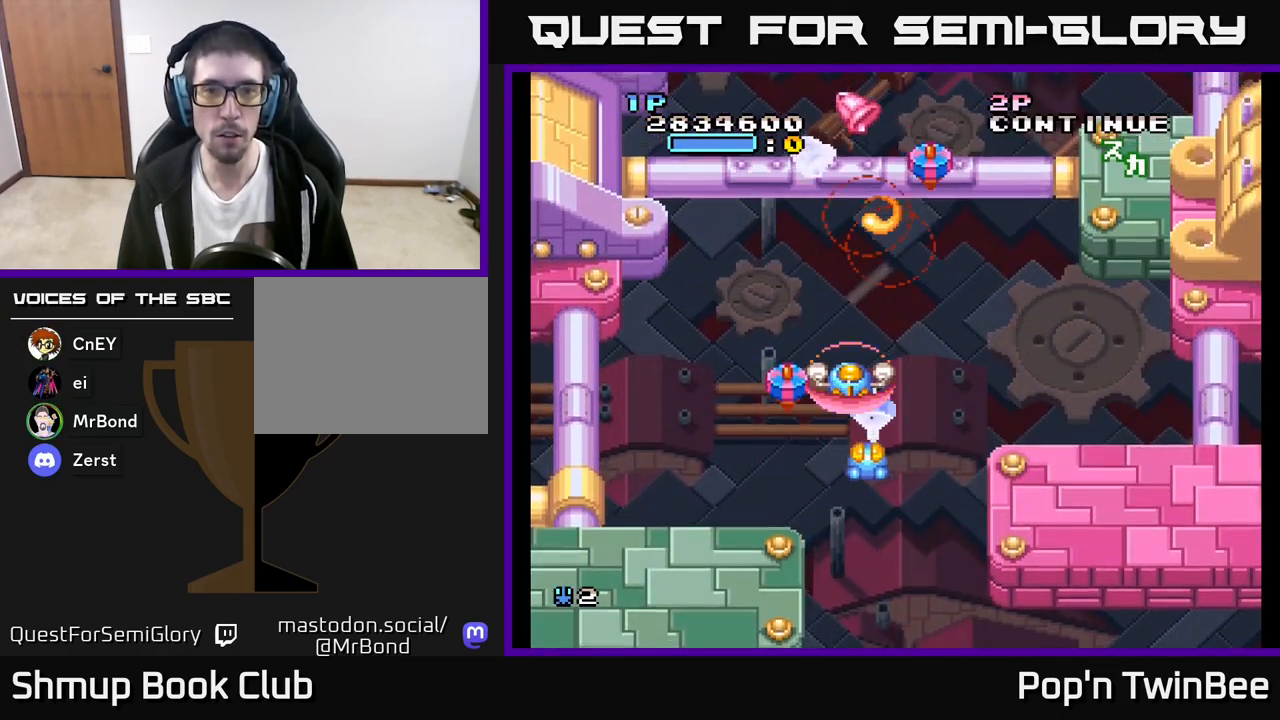
{"buttons": ["DPAD_DOWN"], "left_stick": "center", "right_stick": "center", "events": [[483, "DPAD_DOWN", "down"]]}
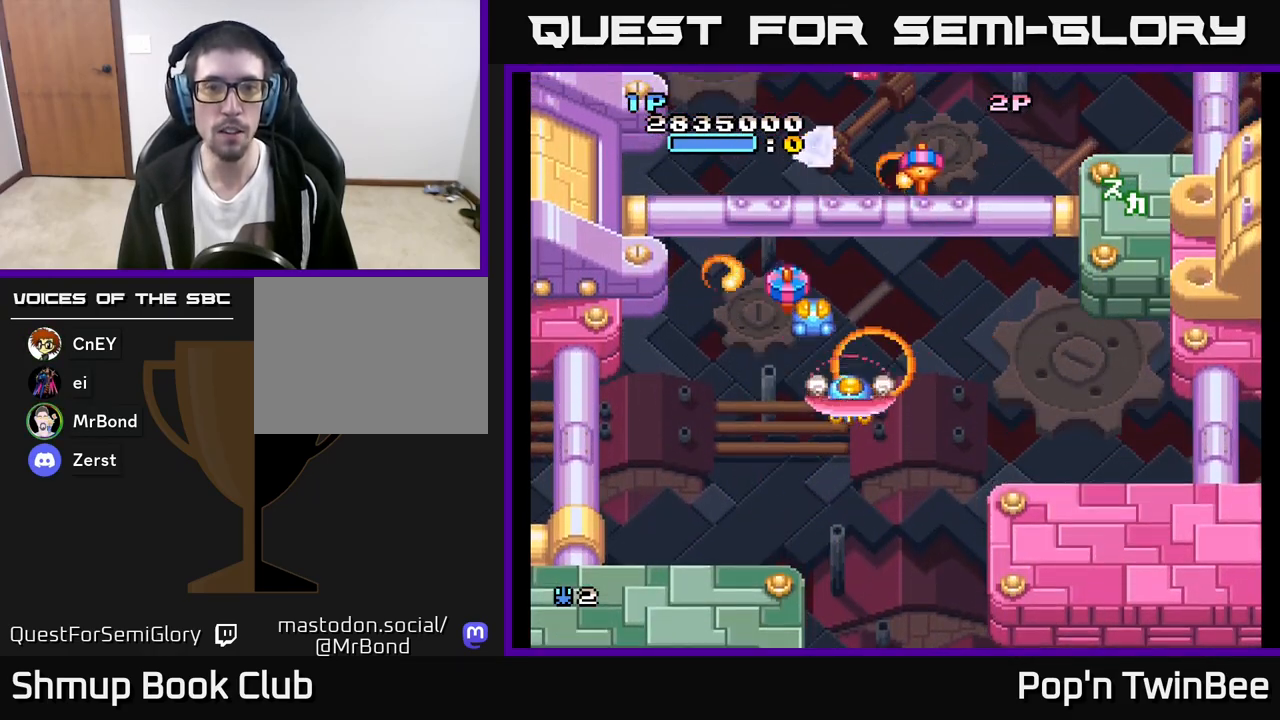
{"buttons": [], "left_stick": "center", "right_stick": "center", "events": [[100, "DPAD_DOWN", "up"], [350, "DPAD_RIGHT", "down"], [417, "DPAD_RIGHT", "up"]]}
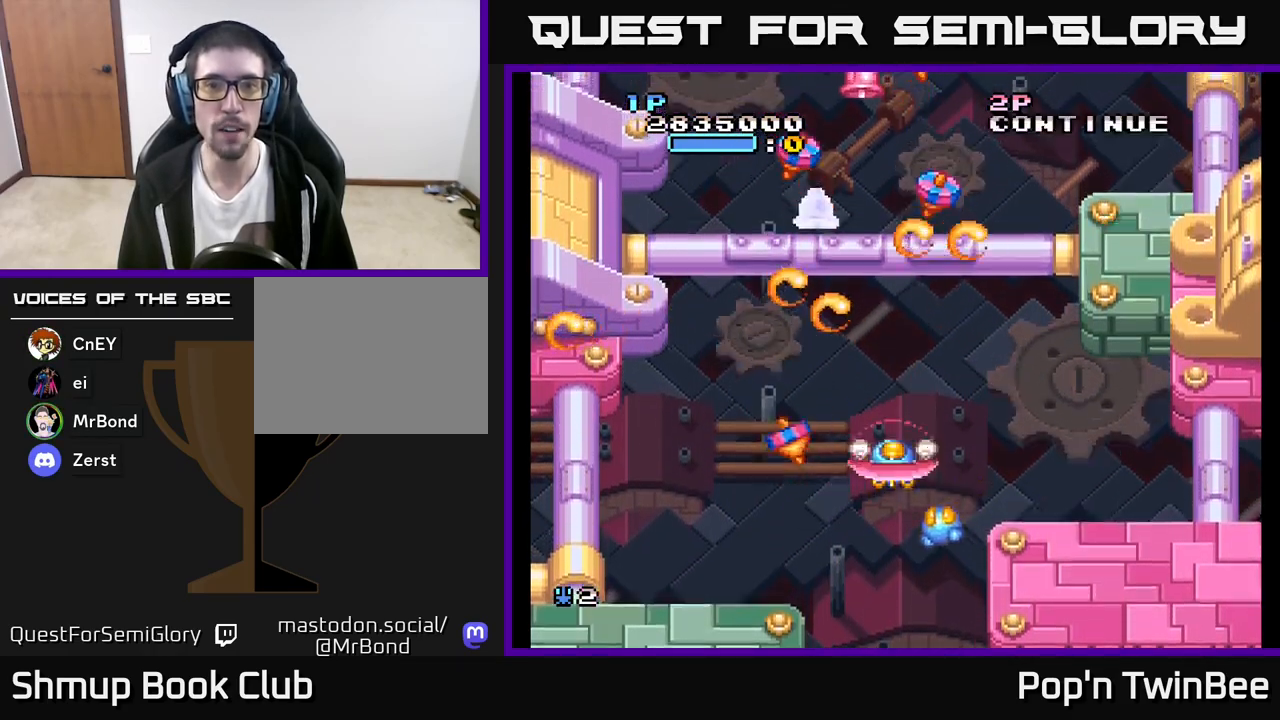
{"buttons": ["DPAD_LEFT"], "left_stick": "center", "right_stick": "center", "events": [[267, "DPAD_UP", "down"], [400, "DPAD_UP", "up"], [450, "DPAD_LEFT", "down"]]}
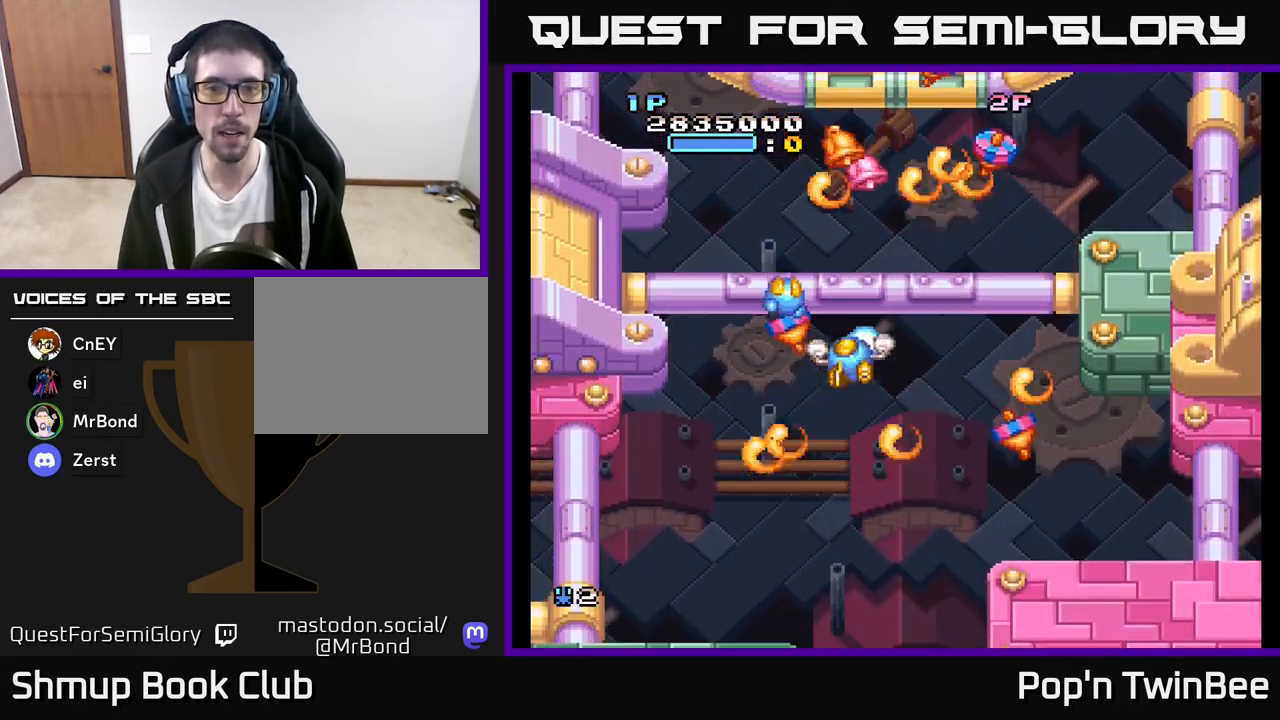
{"buttons": ["A", "X", "DPAD_DOWN", "DPAD_LEFT"], "left_stick": "center", "right_stick": "center", "events": [[133, "DPAD_LEFT", "up"], [150, "DPAD_UP", "down"], [167, "DPAD_RIGHT", "down"], [233, "A", "down"], [283, "X", "down"], [317, "DPAD_UP", "up"], [367, "DPAD_DOWN", "down"], [417, "DPAD_RIGHT", "up"], [500, "DPAD_LEFT", "down"]]}
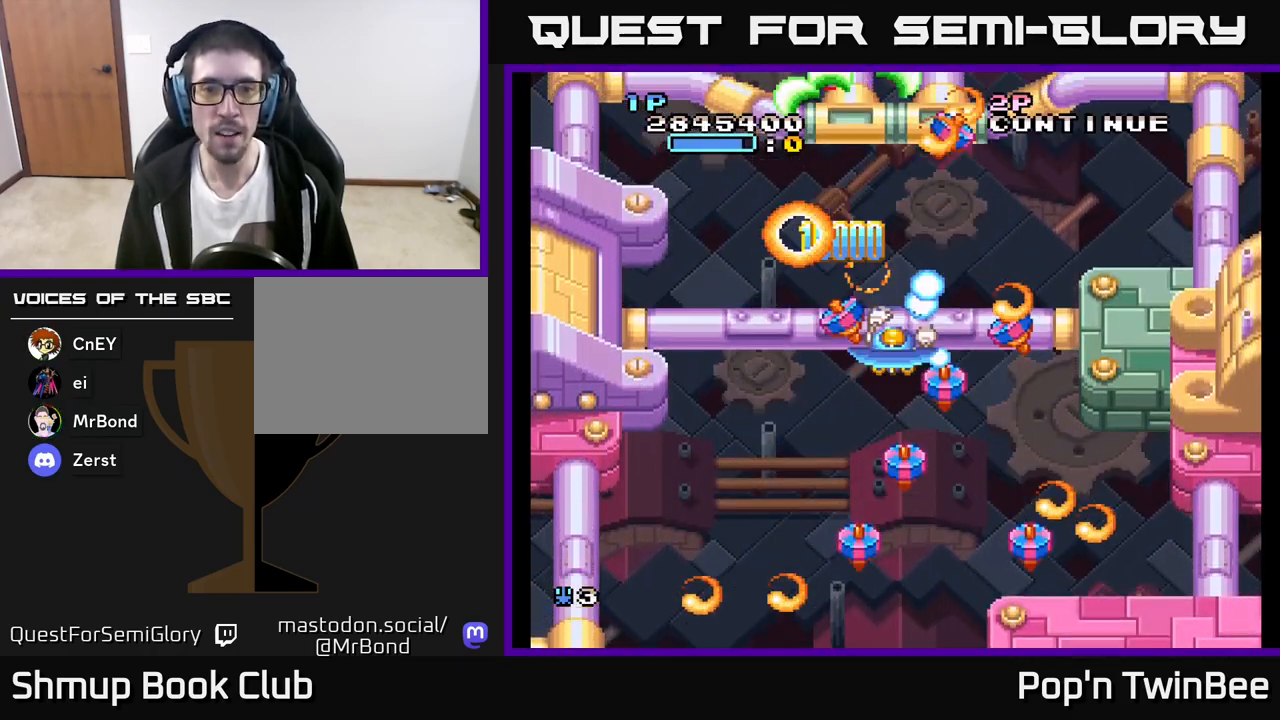
{"buttons": ["A"], "left_stick": "center", "right_stick": "center", "events": [[50, "X", "up"], [117, "DPAD_LEFT", "up"], [133, "DPAD_RIGHT", "down"], [133, "X", "down"], [267, "DPAD_RIGHT", "up"], [267, "X", "up"], [333, "X", "down"], [383, "DPAD_DOWN", "up"], [433, "DPAD_LEFT", "down"], [433, "X", "up"], [467, "DPAD_LEFT", "up"]]}
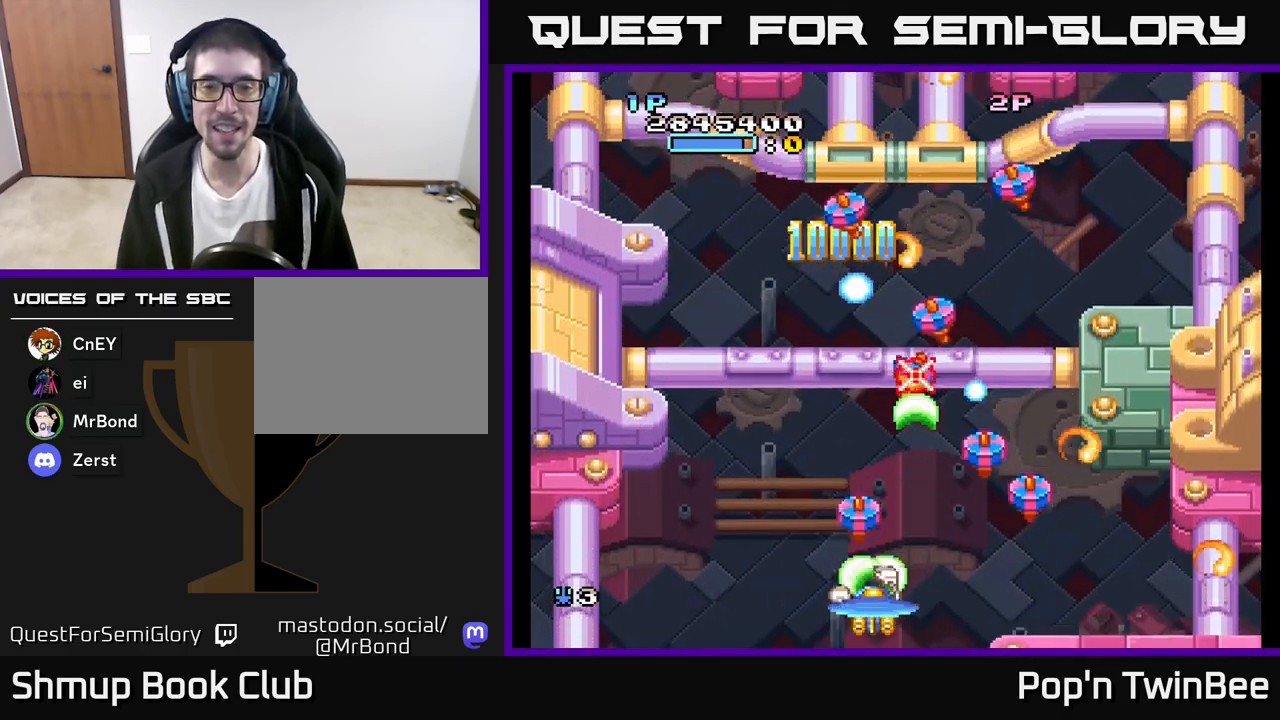
{"buttons": ["A", "X"], "left_stick": "center", "right_stick": "center", "events": [[67, "X", "down"], [117, "DPAD_RIGHT", "down"], [200, "X", "up"], [250, "DPAD_RIGHT", "up"], [500, "X", "down"]]}
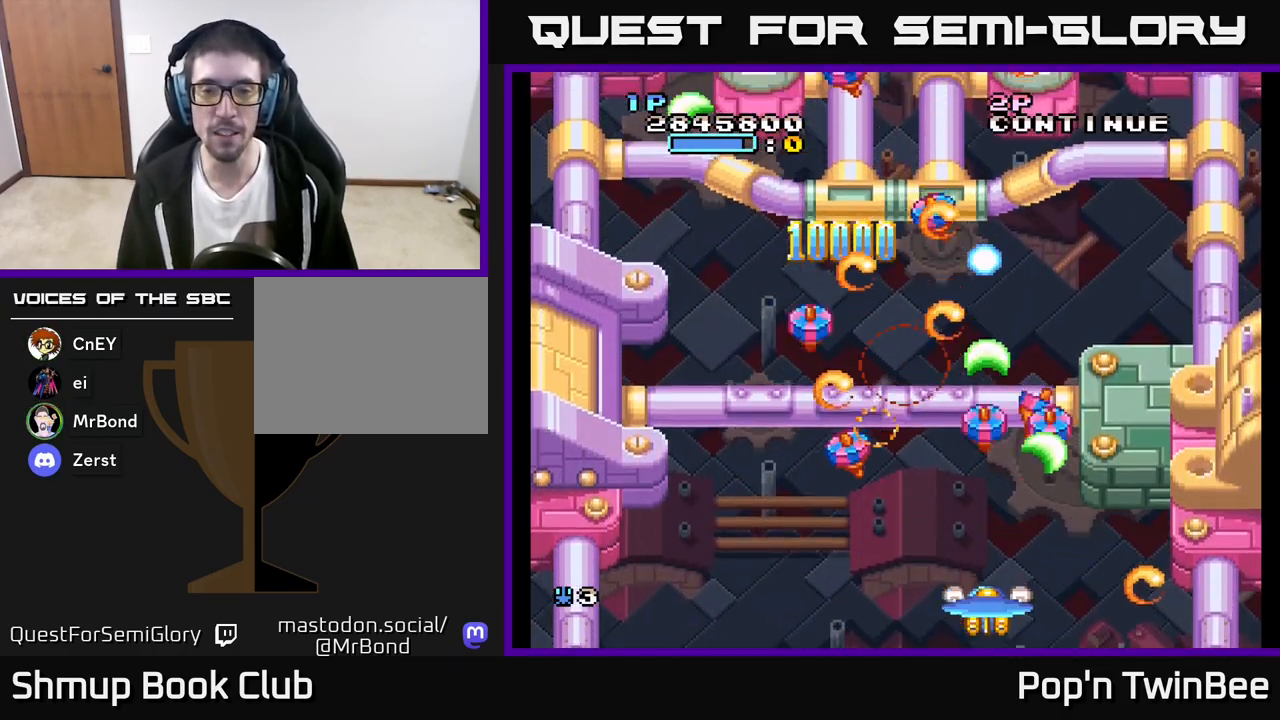
{"buttons": ["A"], "left_stick": "center", "right_stick": "center", "events": [[117, "X", "up"], [150, "DPAD_LEFT", "down"], [317, "DPAD_LEFT", "up"], [317, "X", "down"], [367, "DPAD_RIGHT", "down"], [433, "X", "up"], [467, "DPAD_RIGHT", "up"]]}
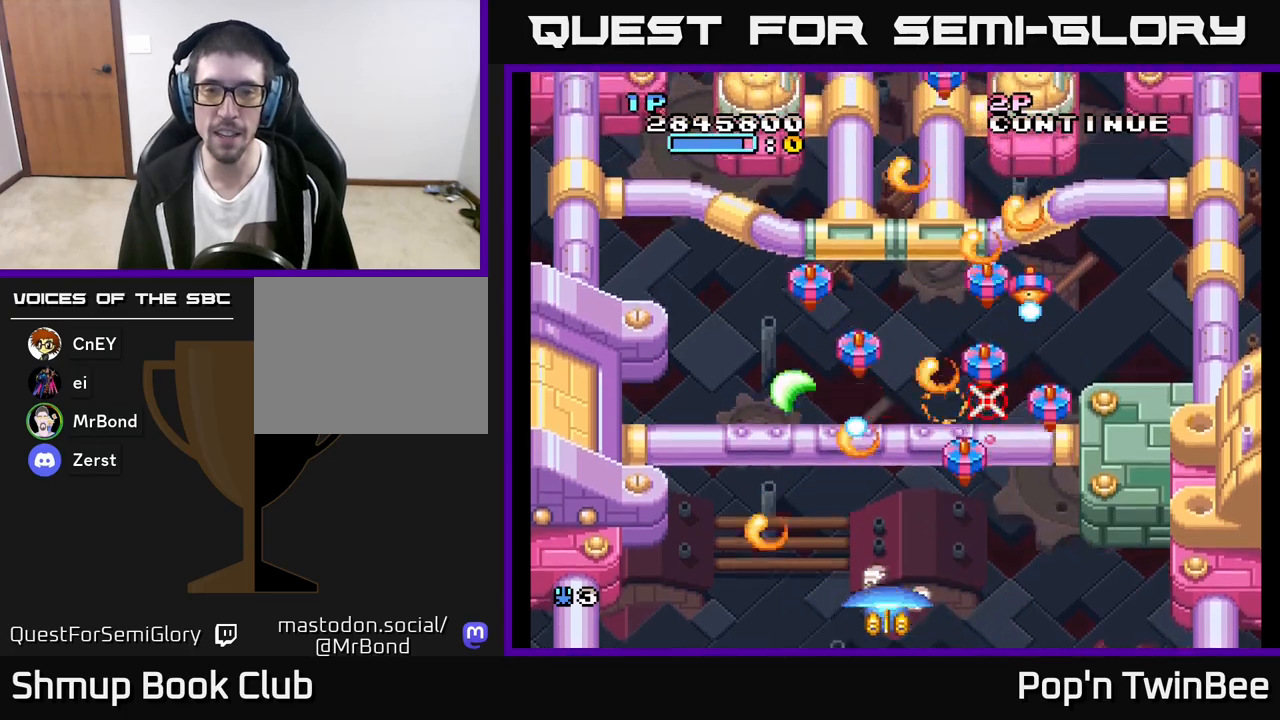
{"buttons": ["A", "X"], "left_stick": "center", "right_stick": "center", "events": [[33, "X", "down"], [133, "X", "up"], [167, "DPAD_RIGHT", "down"], [200, "X", "down"], [283, "DPAD_UP", "down"], [317, "DPAD_RIGHT", "up"], [317, "X", "up"], [333, "DPAD_UP", "up"], [417, "X", "down"]]}
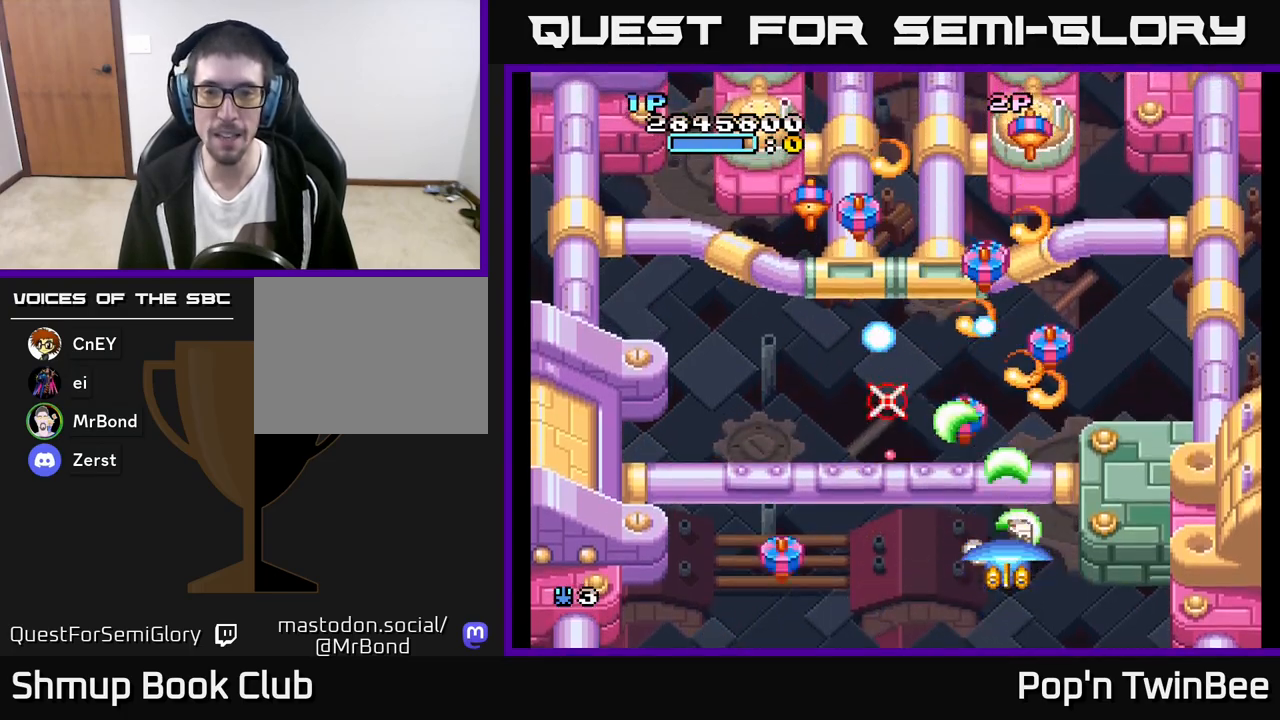
{"buttons": ["A", "X"], "left_stick": "center", "right_stick": "center", "events": [[17, "X", "up"], [100, "X", "down"], [200, "X", "up"], [233, "DPAD_LEFT", "down"], [300, "X", "down"], [317, "DPAD_UP", "down"], [333, "DPAD_LEFT", "up"], [400, "X", "up"], [467, "DPAD_UP", "up"], [483, "X", "down"]]}
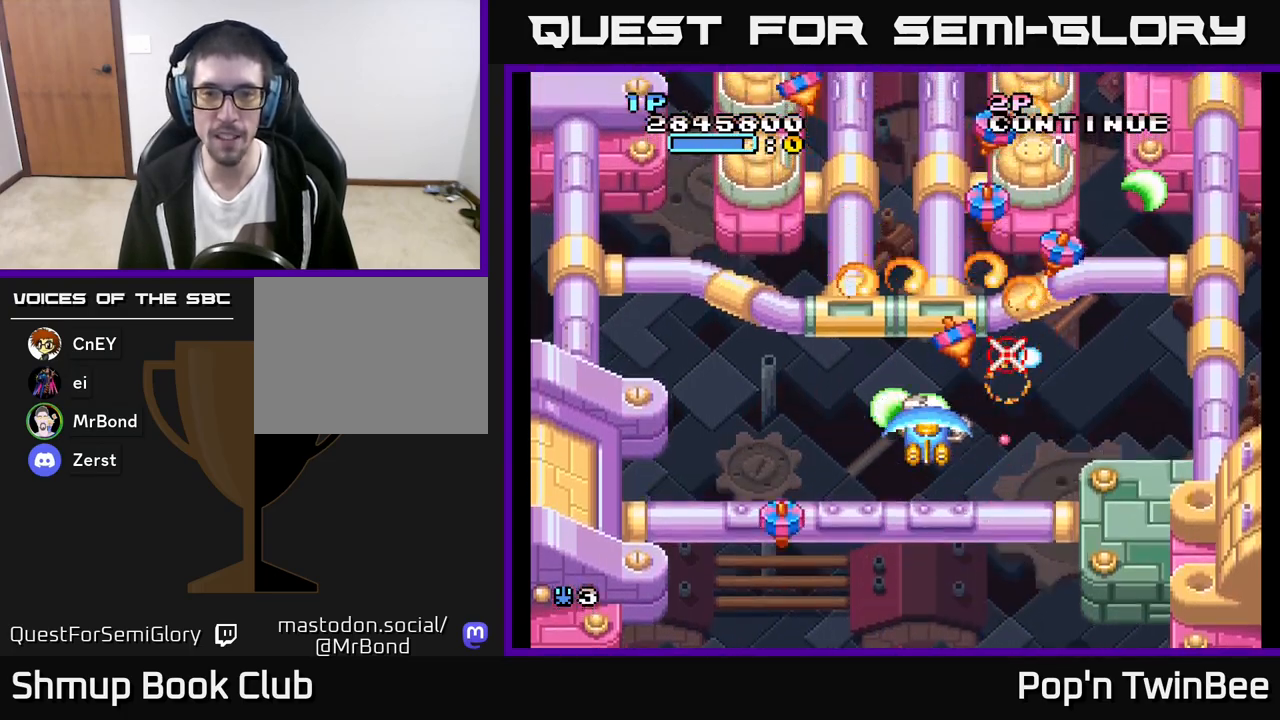
{"buttons": ["A", "X"], "left_stick": "center", "right_stick": "center", "events": [[100, "X", "up"], [117, "DPAD_DOWN", "down"], [183, "X", "down"], [233, "DPAD_DOWN", "up"], [300, "X", "up"], [417, "X", "down"]]}
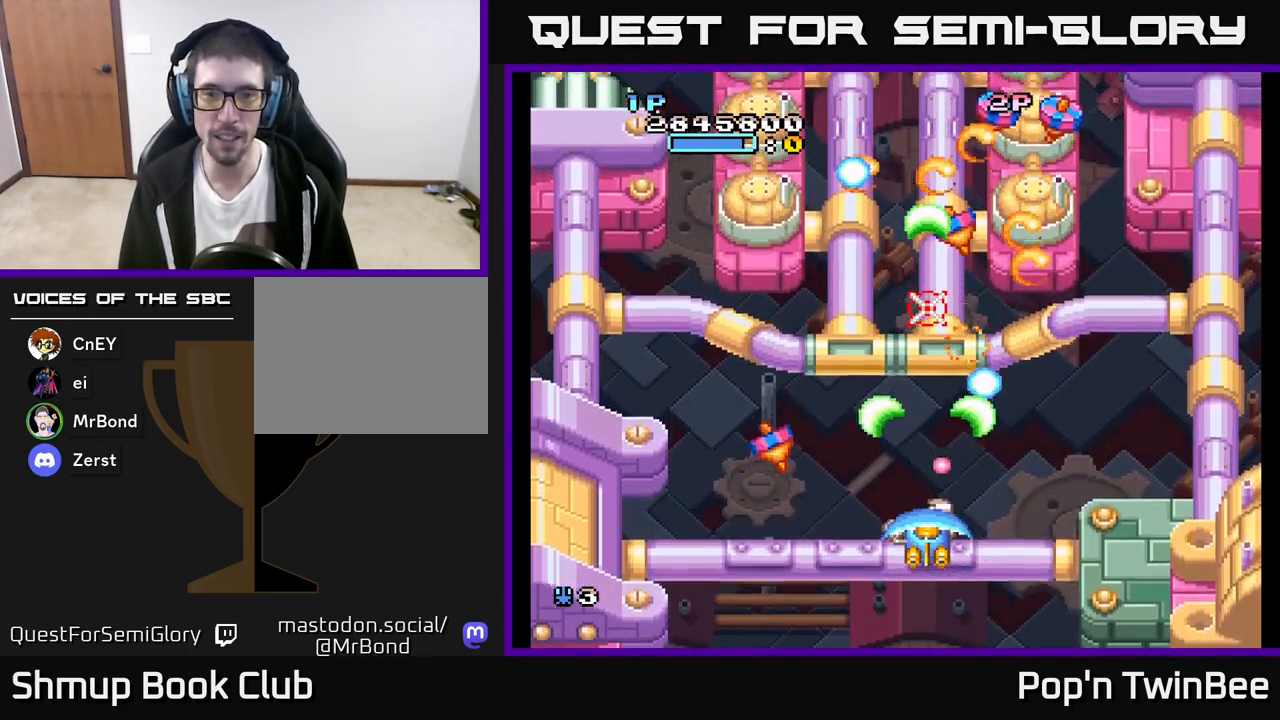
{"buttons": ["A"], "left_stick": "center", "right_stick": "center", "events": [[17, "X", "up"], [100, "X", "down"], [200, "X", "up"], [300, "X", "down"], [400, "X", "up"]]}
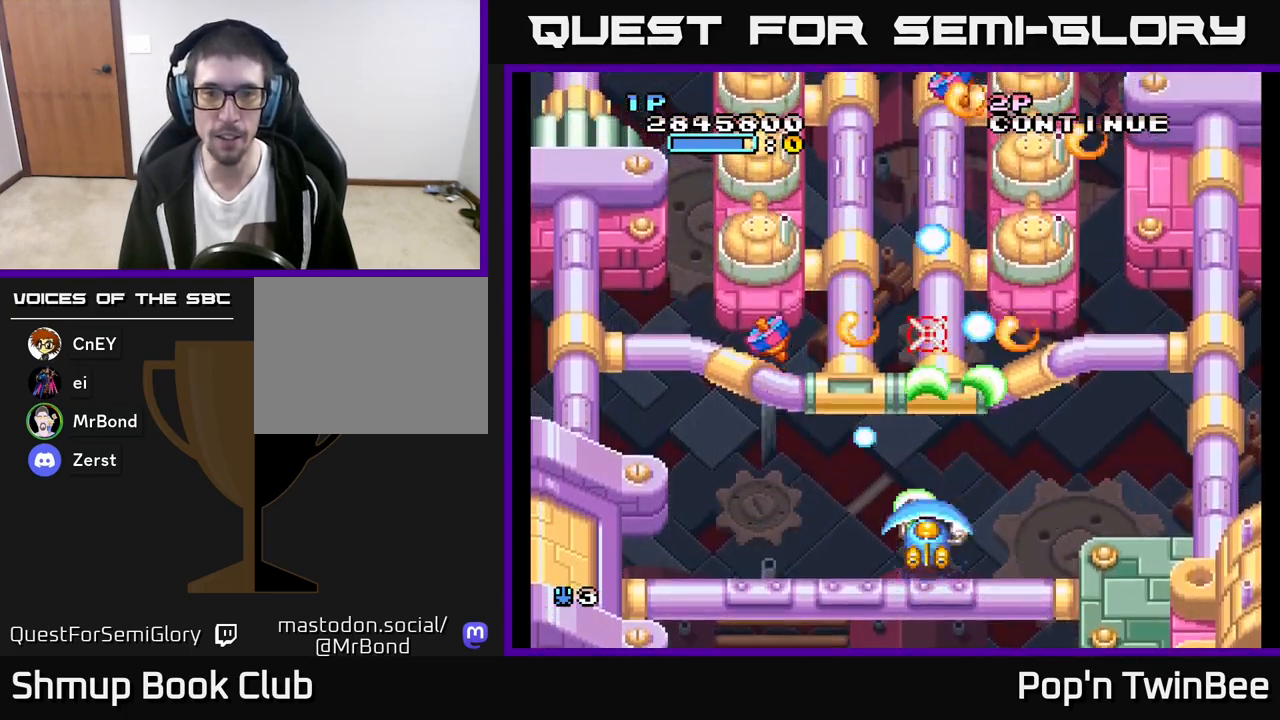
{"buttons": ["A", "DPAD_DOWN"], "left_stick": "center", "right_stick": "center", "events": [[17, "X", "down"], [67, "DPAD_LEFT", "down"], [100, "X", "up"], [150, "DPAD_DOWN", "down"], [200, "DPAD_DOWN", "up"], [200, "DPAD_LEFT", "up"], [200, "X", "down"], [283, "DPAD_UP", "down"], [317, "X", "up"], [383, "X", "down"], [400, "DPAD_UP", "up"], [483, "DPAD_DOWN", "down"], [500, "X", "up"]]}
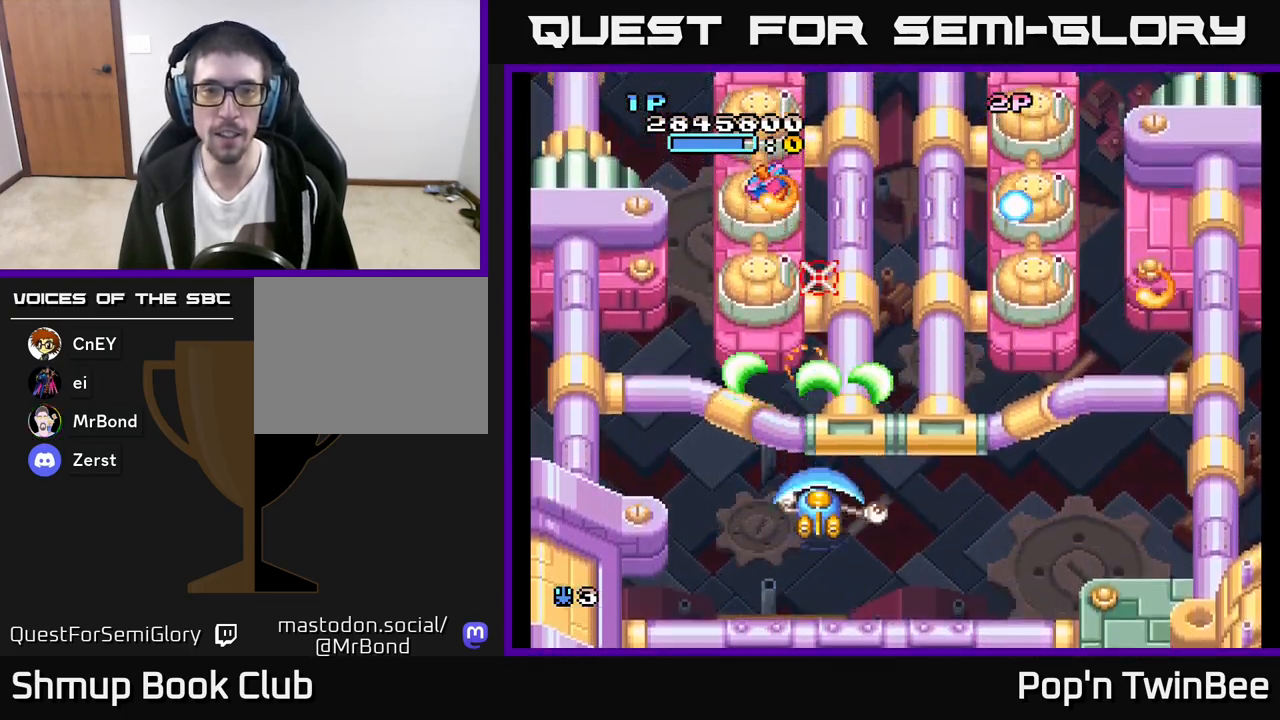
{"buttons": ["A", "DPAD_DOWN"], "left_stick": "center", "right_stick": "center", "events": [[67, "DPAD_DOWN", "up"], [100, "X", "down"], [183, "X", "up"], [200, "DPAD_RIGHT", "down"], [200, "DPAD_UP", "down"], [300, "X", "down"], [367, "DPAD_RIGHT", "up"], [383, "DPAD_UP", "up"], [383, "X", "up"], [450, "DPAD_DOWN", "down"]]}
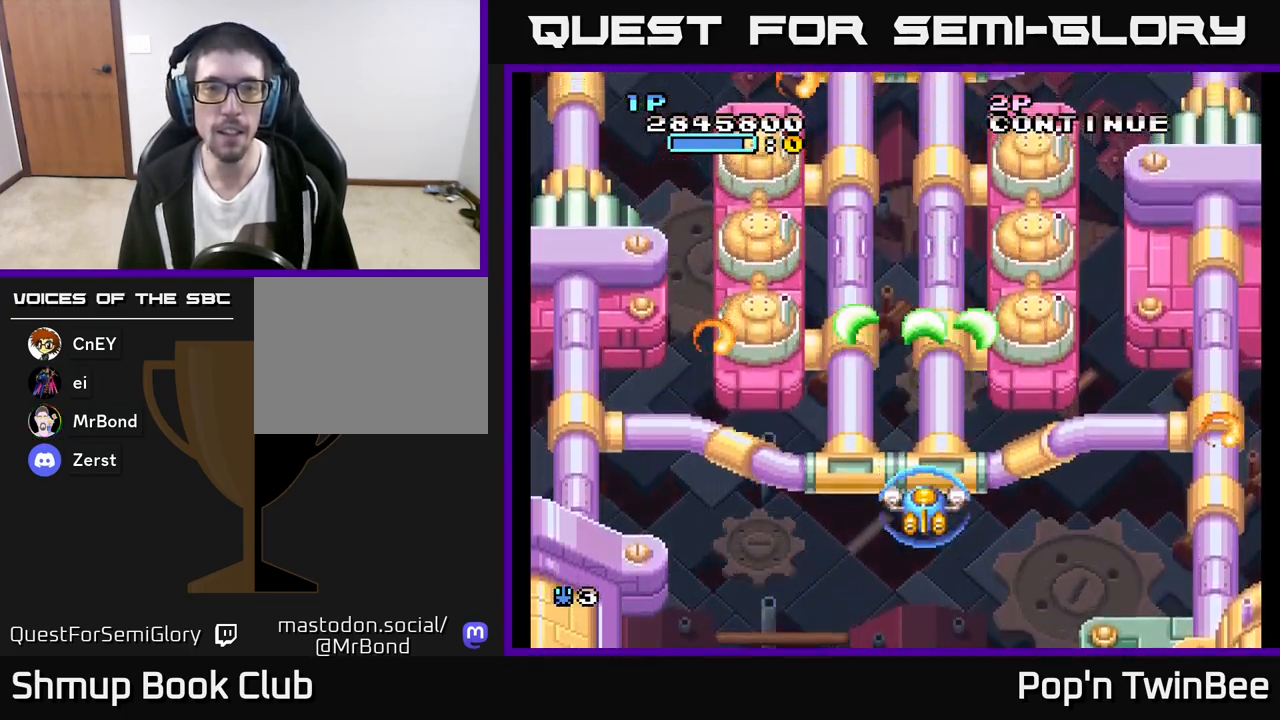
{"buttons": ["A", "X"], "left_stick": "center", "right_stick": "center"}
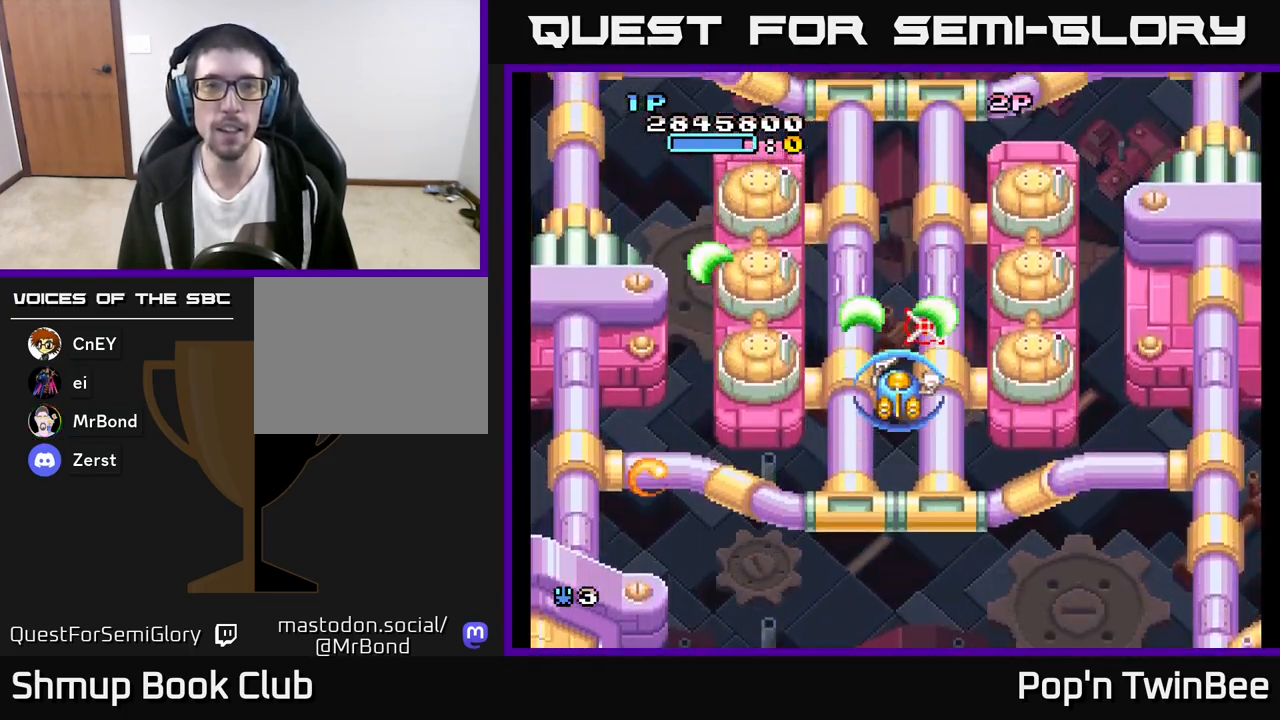
{"buttons": ["A"], "left_stick": "center", "right_stick": "center", "events": [[50, "X", "up"], [267, "X", "down"], [383, "X", "up"]]}
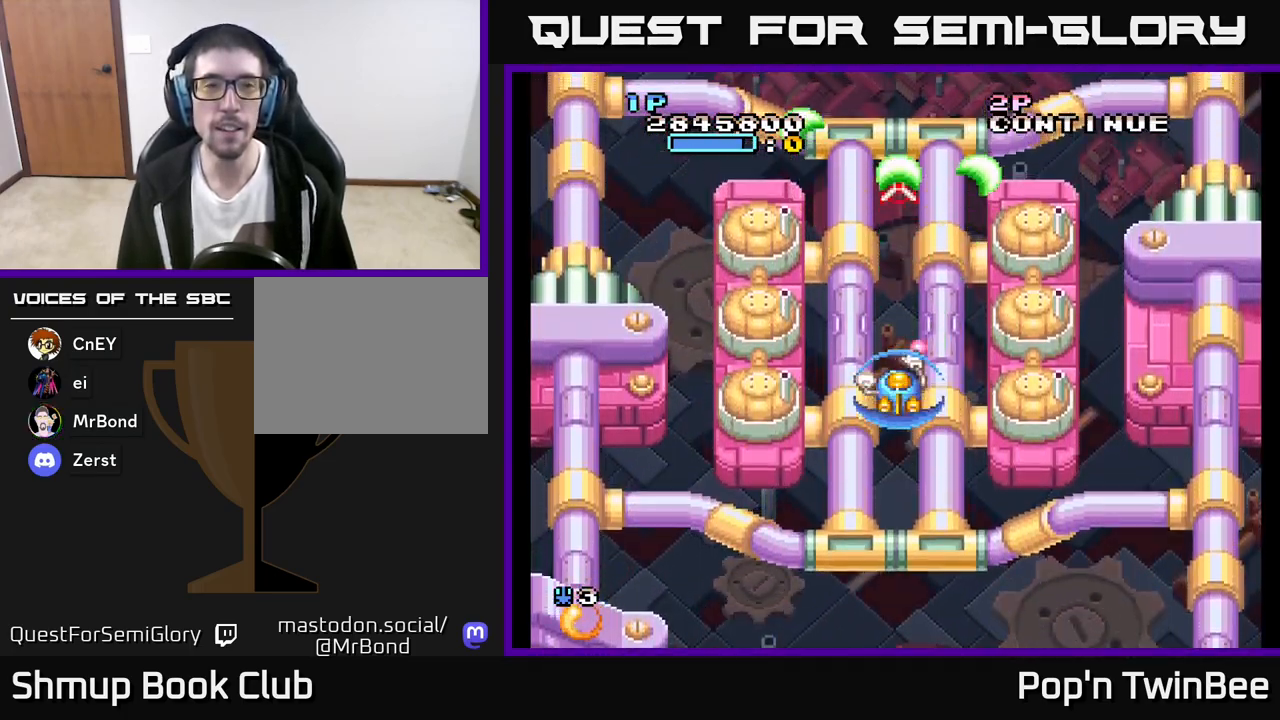
{"buttons": ["A"], "left_stick": "center", "right_stick": "center", "events": [[17, "DPAD_LEFT", "down"], [100, "DPAD_UP", "down"], [167, "DPAD_LEFT", "up"], [250, "DPAD_UP", "up"]]}
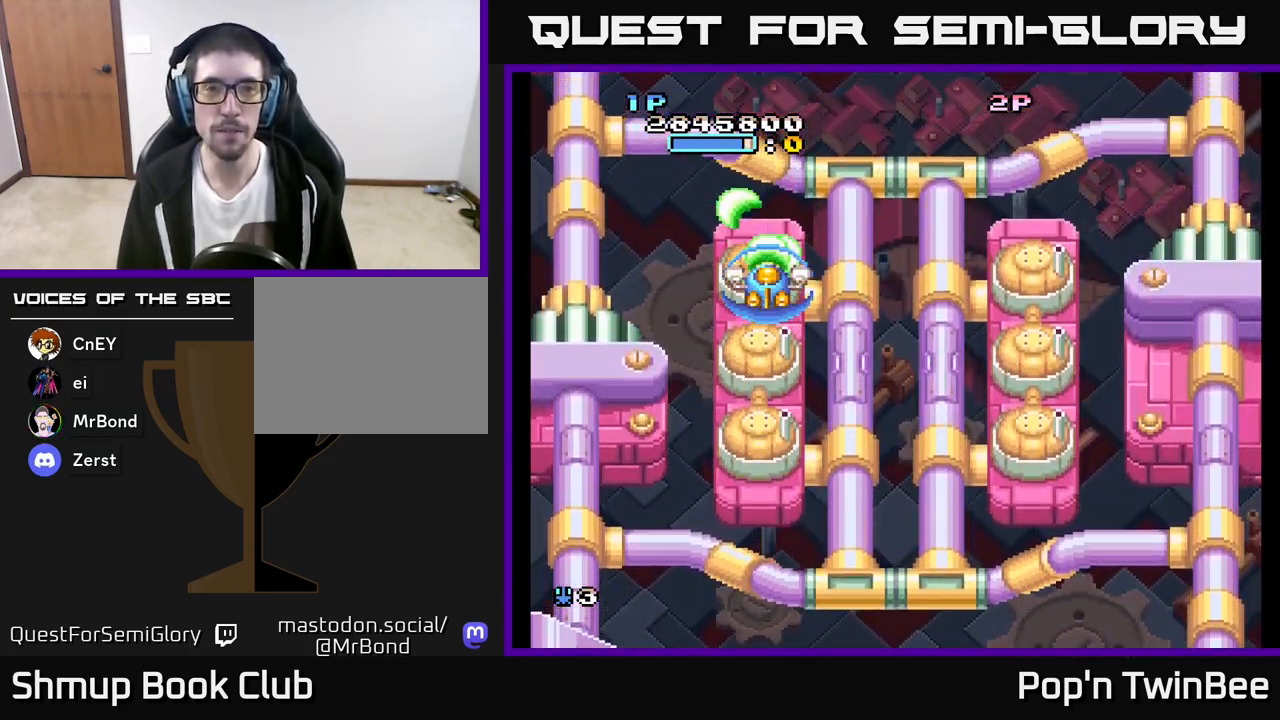
{"buttons": ["A"], "left_stick": "center", "right_stick": "center", "events": [[117, "DPAD_DOWN", "down"], [183, "DPAD_RIGHT", "down"], [333, "DPAD_DOWN", "up"], [333, "DPAD_RIGHT", "up"]]}
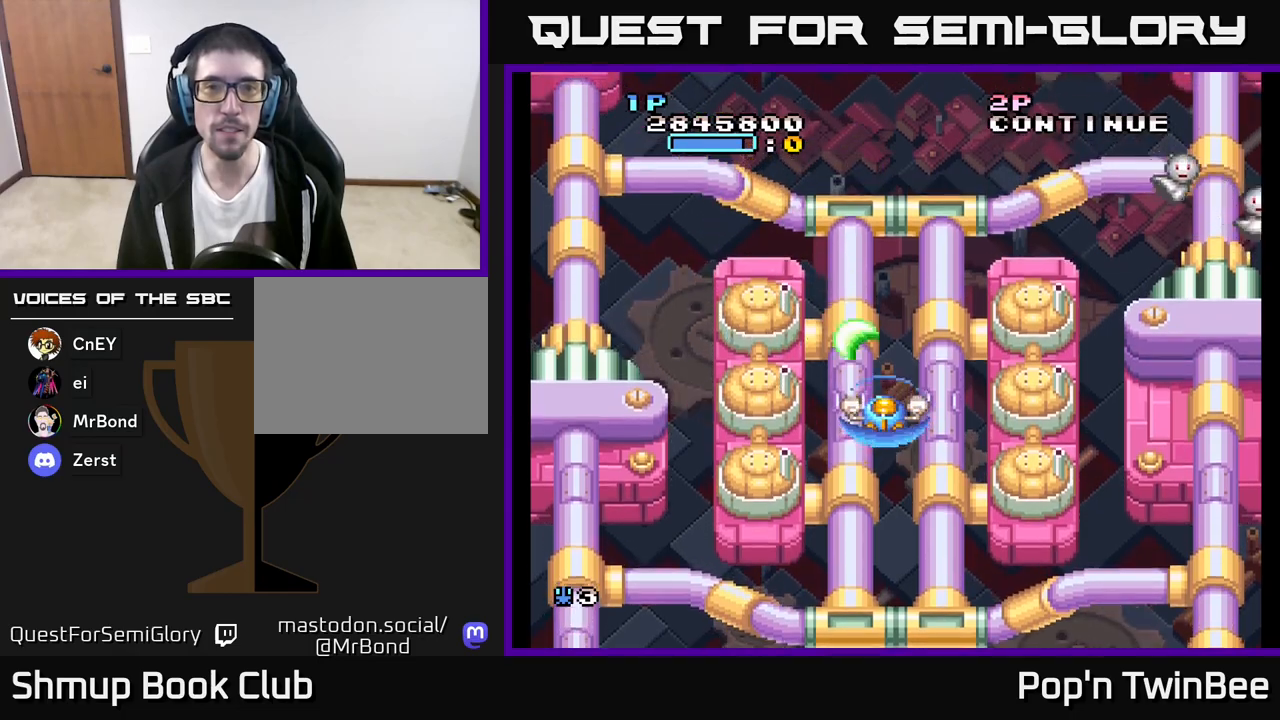
{"buttons": ["A"], "left_stick": "center", "right_stick": "center", "events": [[100, "DPAD_UP", "down"], [150, "DPAD_UP", "up"], [167, "DPAD_RIGHT", "down"], [433, "DPAD_RIGHT", "up"]]}
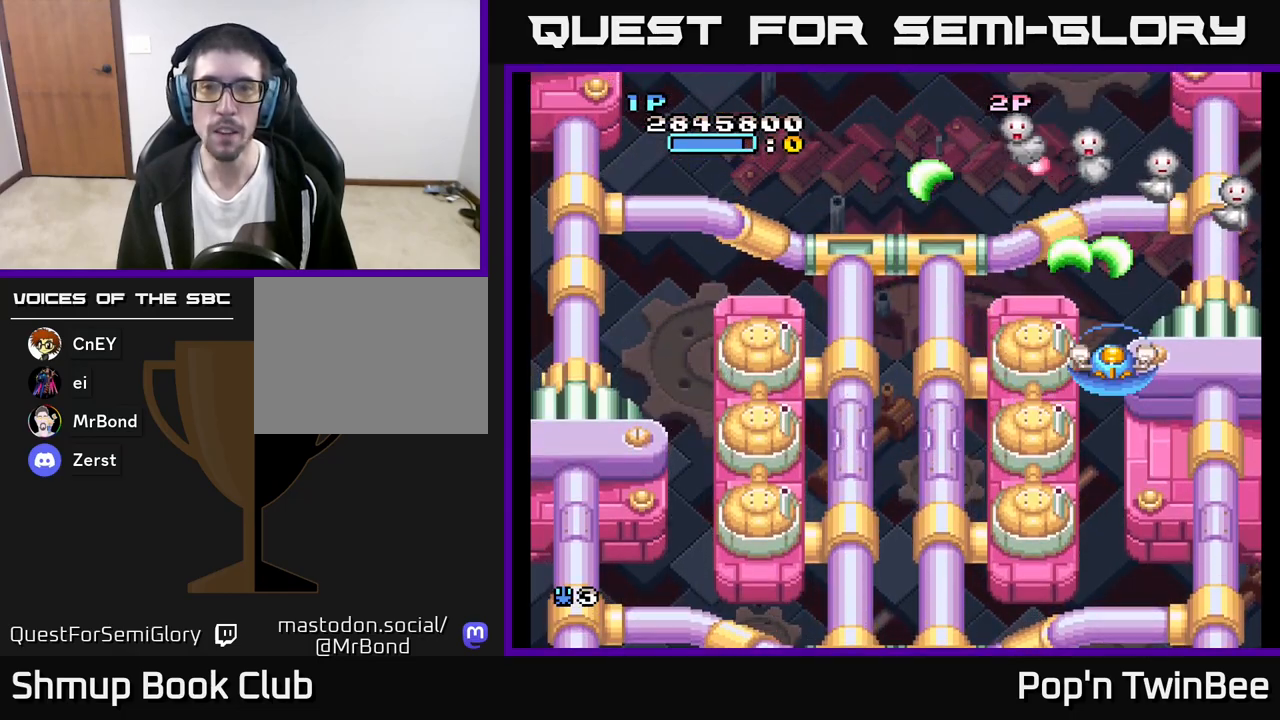
{"buttons": ["A", "DPAD_LEFT"], "left_stick": "center", "right_stick": "center", "events": [[300, "DPAD_LEFT", "down"], [350, "DPAD_DOWN", "down"], [500, "DPAD_DOWN", "up"]]}
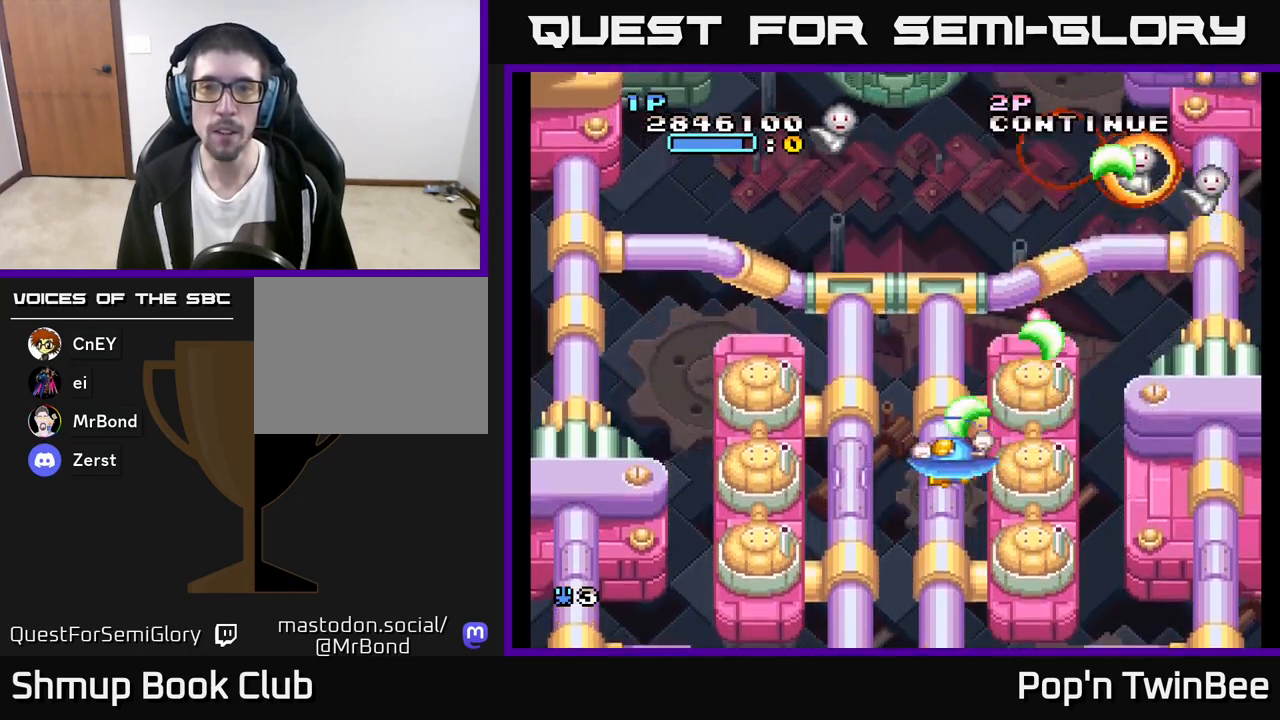
{"buttons": ["A", "DPAD_RIGHT"], "left_stick": "center", "right_stick": "center", "events": [[233, "DPAD_UP", "down"], [433, "DPAD_LEFT", "up"], [450, "DPAD_UP", "up"], [483, "DPAD_RIGHT", "down"]]}